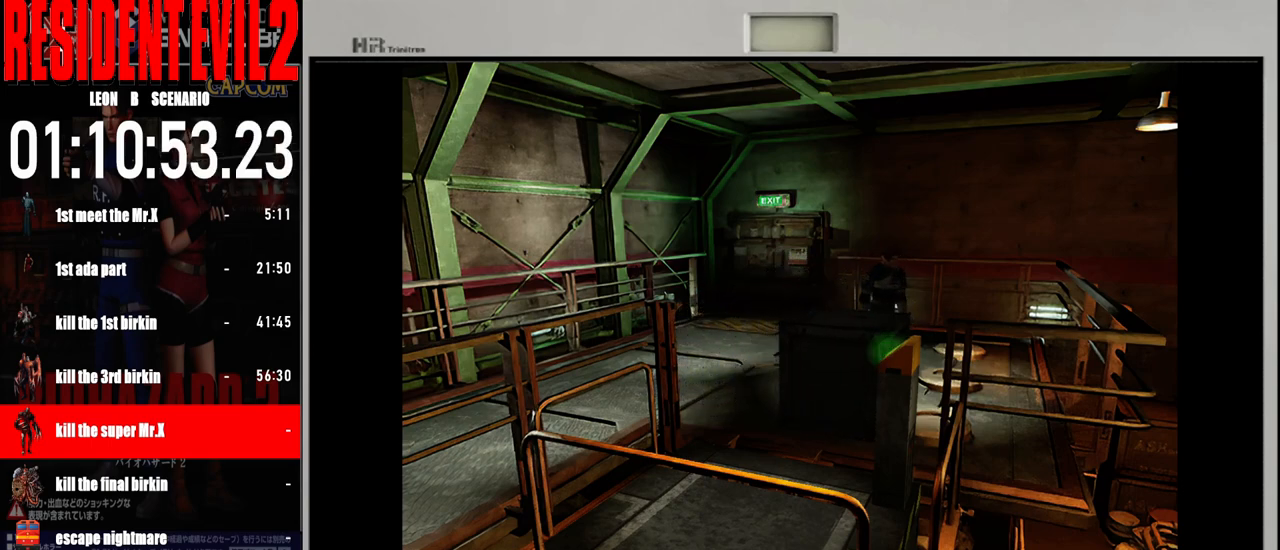
Gameplay with a controller (Nintendo layout); each line is a JSON object with the inputs held at the frame after it. "events" lists button and stick changes between this image and that frame as [ms after this image, input, new state], when the widget could be followed in between. Not read: L2 L3 R2 R3 SELECT Z.
{"buttons": [], "left_stick": "up", "right_stick": "center", "events": [[200, "left_stick", "up"]]}
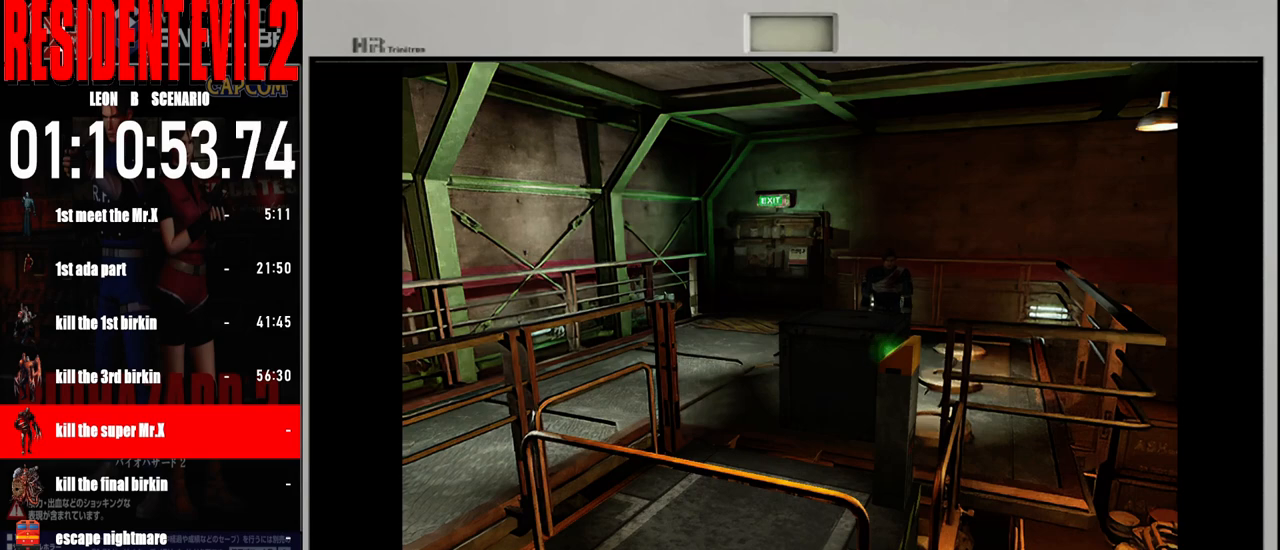
{"buttons": [], "left_stick": "up-right", "right_stick": "center", "events": [[83, "left_stick", "up-right"]]}
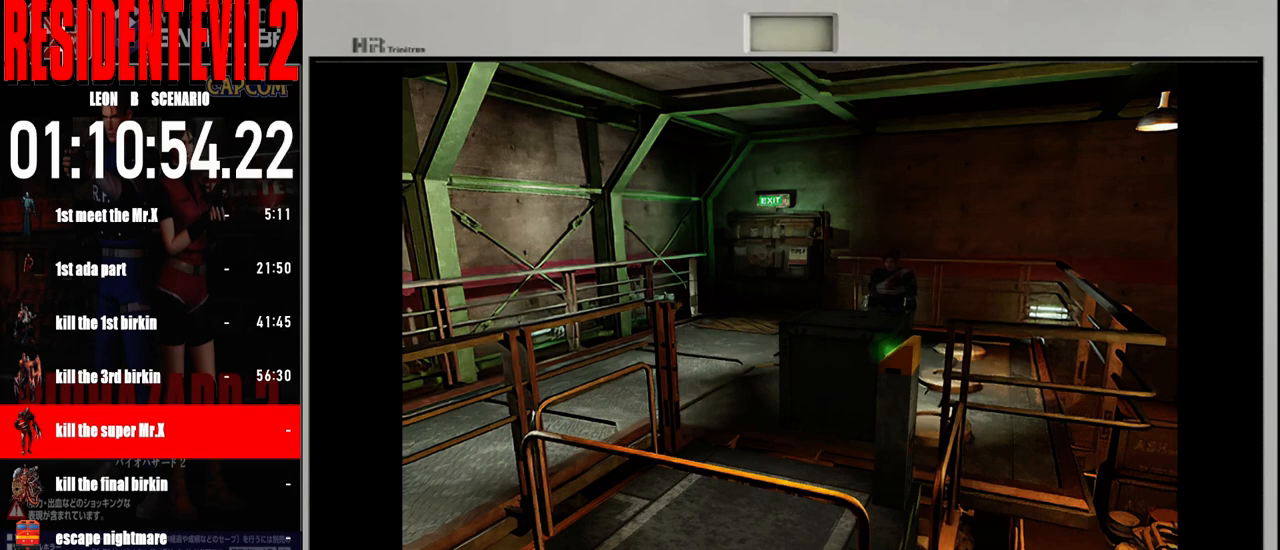
{"buttons": [], "left_stick": "up-right", "right_stick": "center", "events": []}
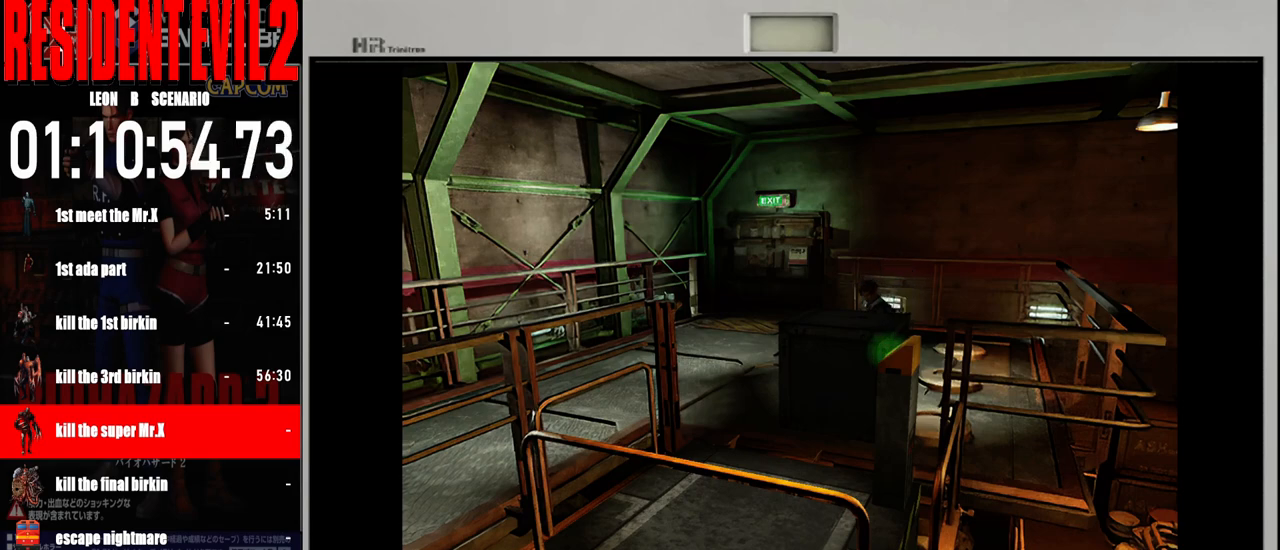
{"buttons": [], "left_stick": "up-right", "right_stick": "center", "events": []}
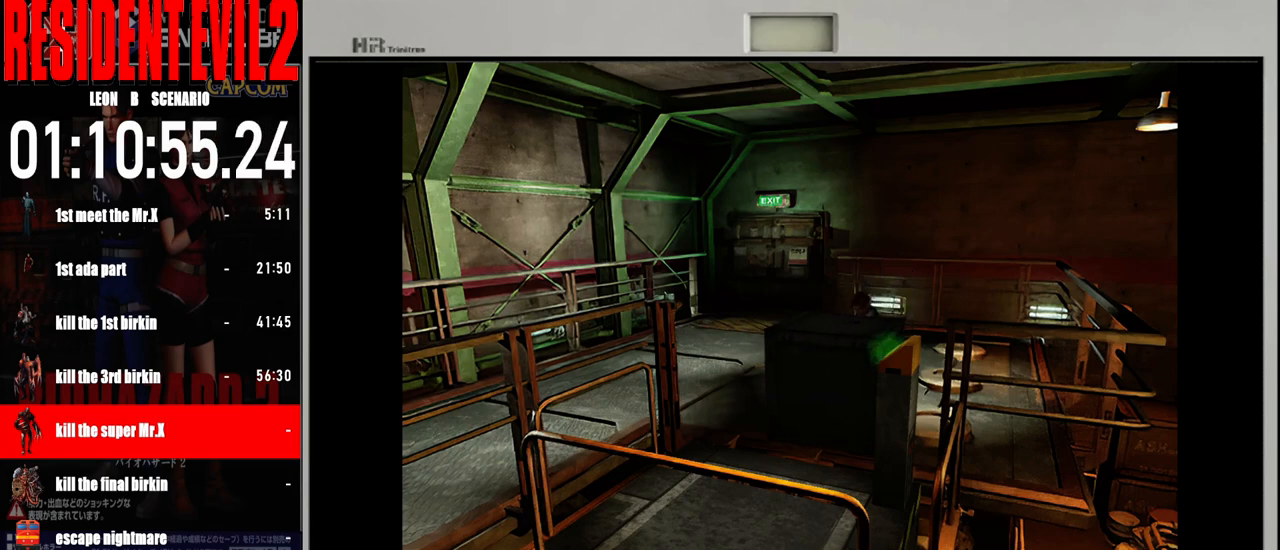
{"buttons": [], "left_stick": "up-right", "right_stick": "center", "events": []}
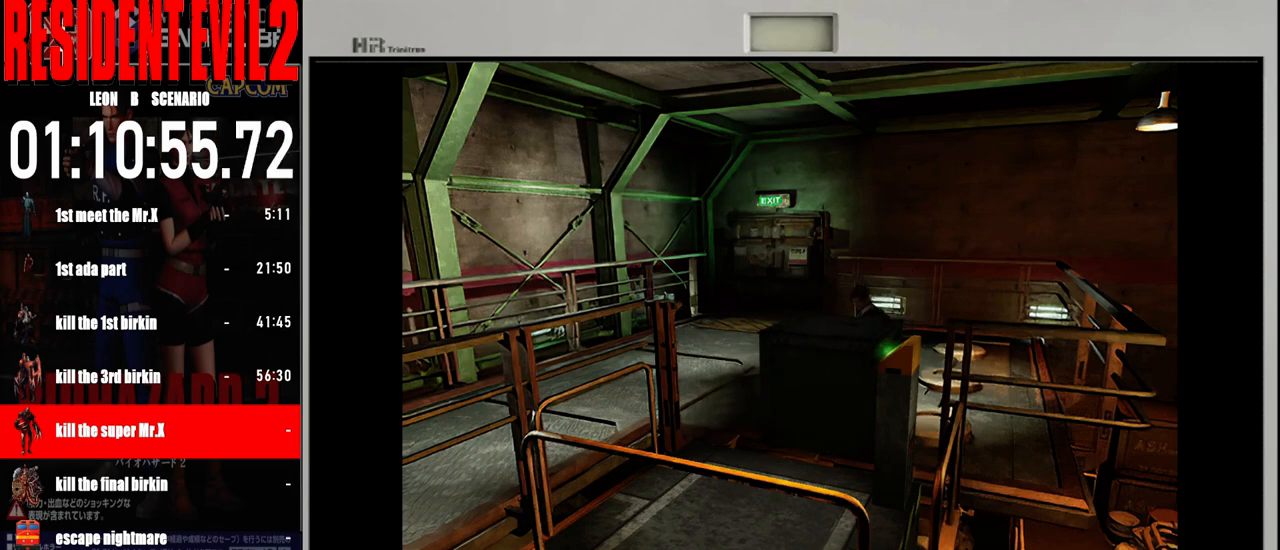
{"buttons": [], "left_stick": "up-right", "right_stick": "center", "events": []}
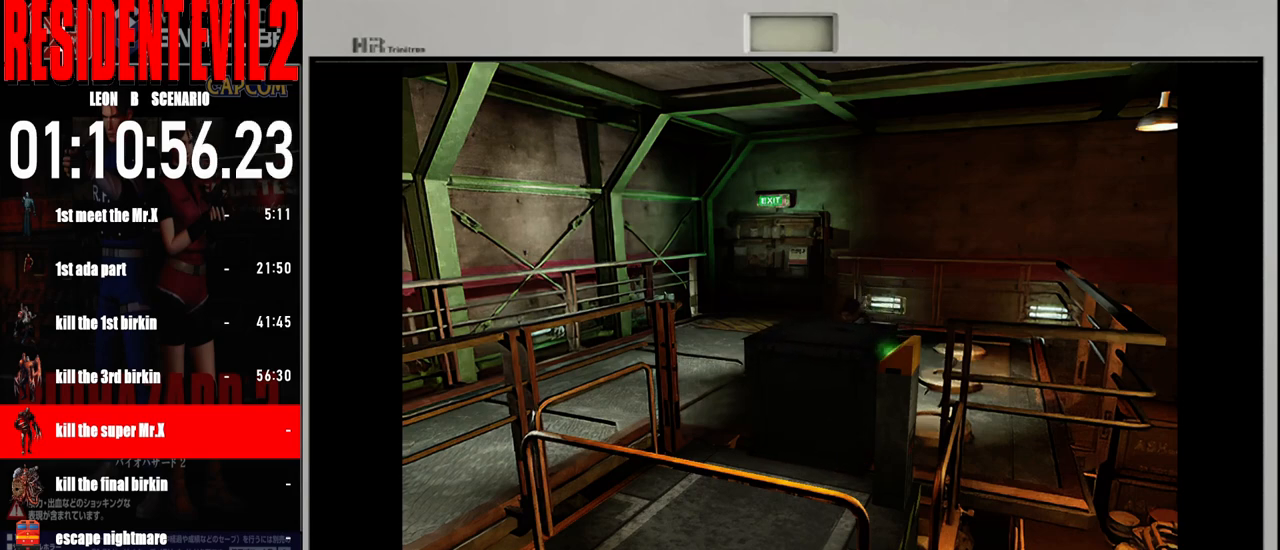
{"buttons": [], "left_stick": "up-right", "right_stick": "center", "events": []}
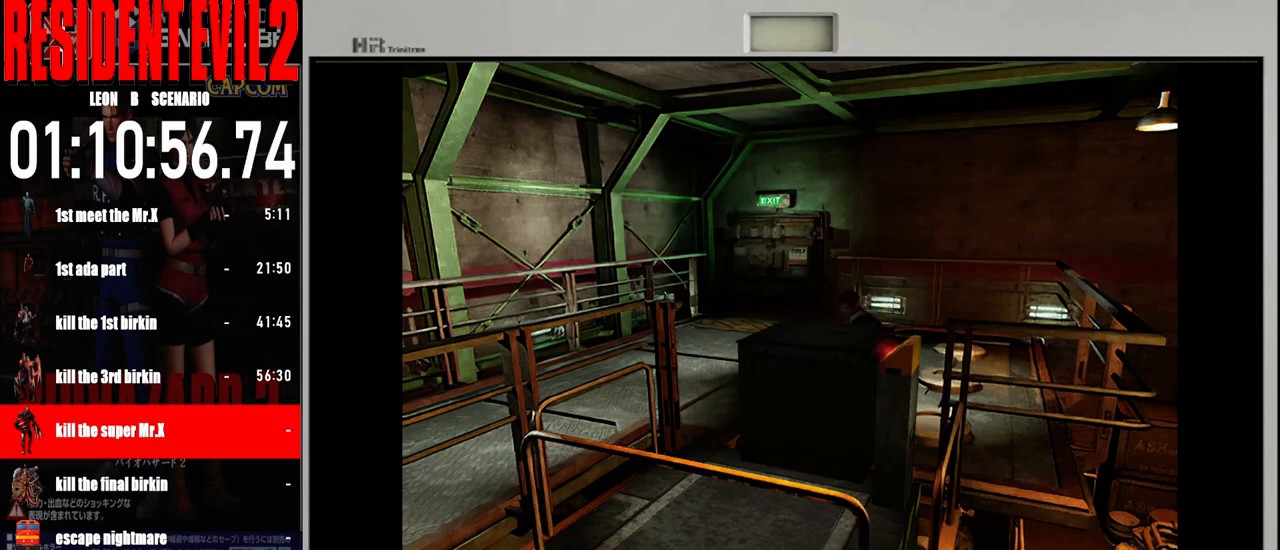
{"buttons": [], "left_stick": "up-right", "right_stick": "center", "events": []}
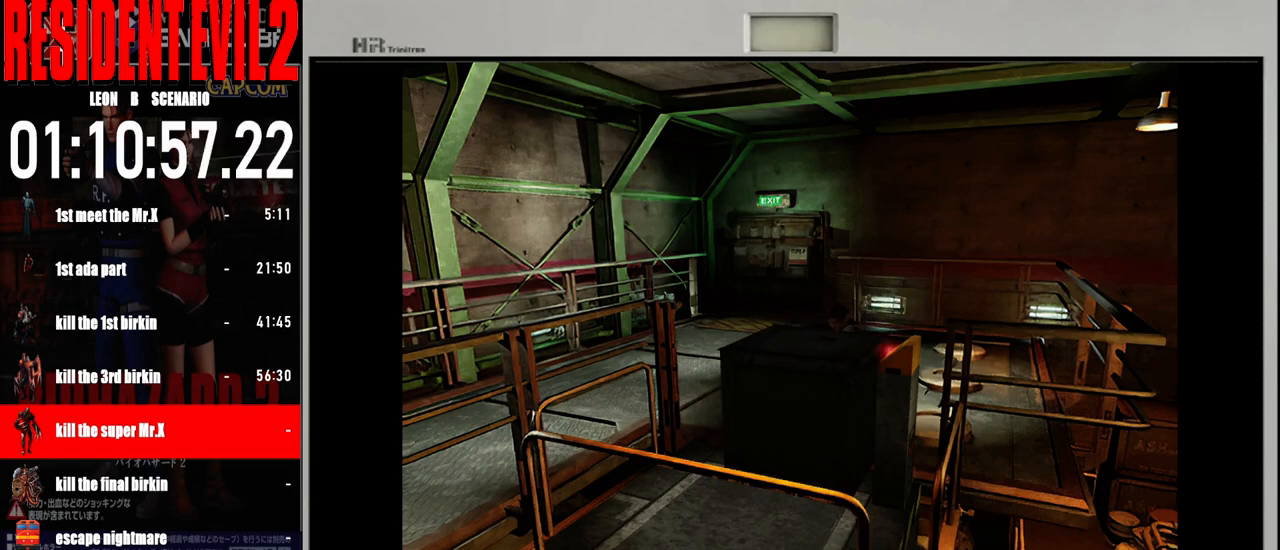
{"buttons": [], "left_stick": "up-right", "right_stick": "center", "events": []}
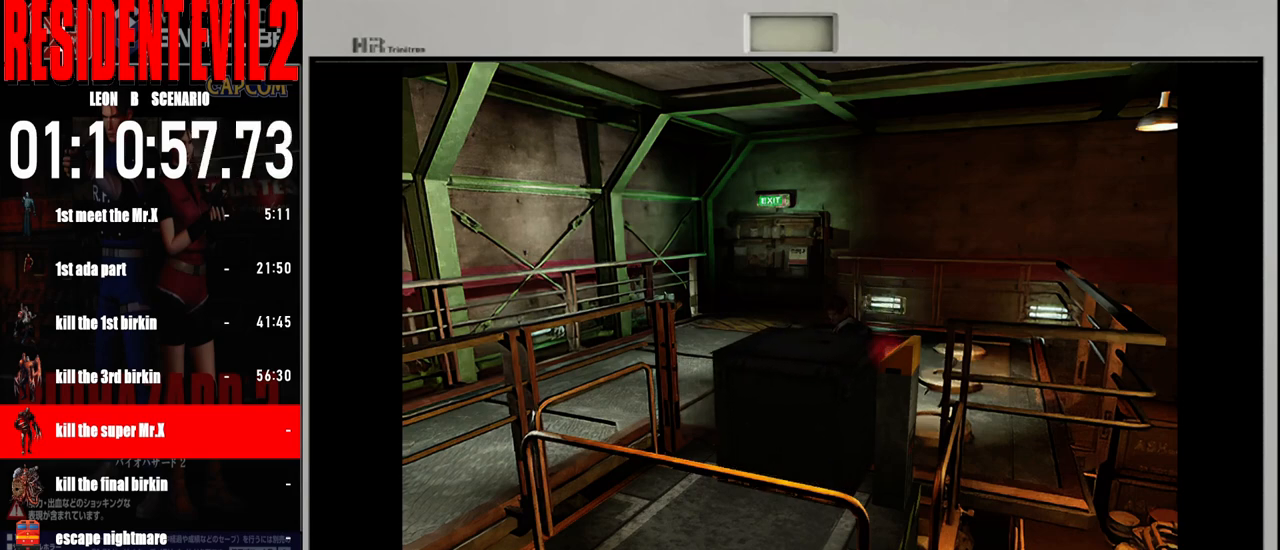
{"buttons": [], "left_stick": "up-right", "right_stick": "center", "events": []}
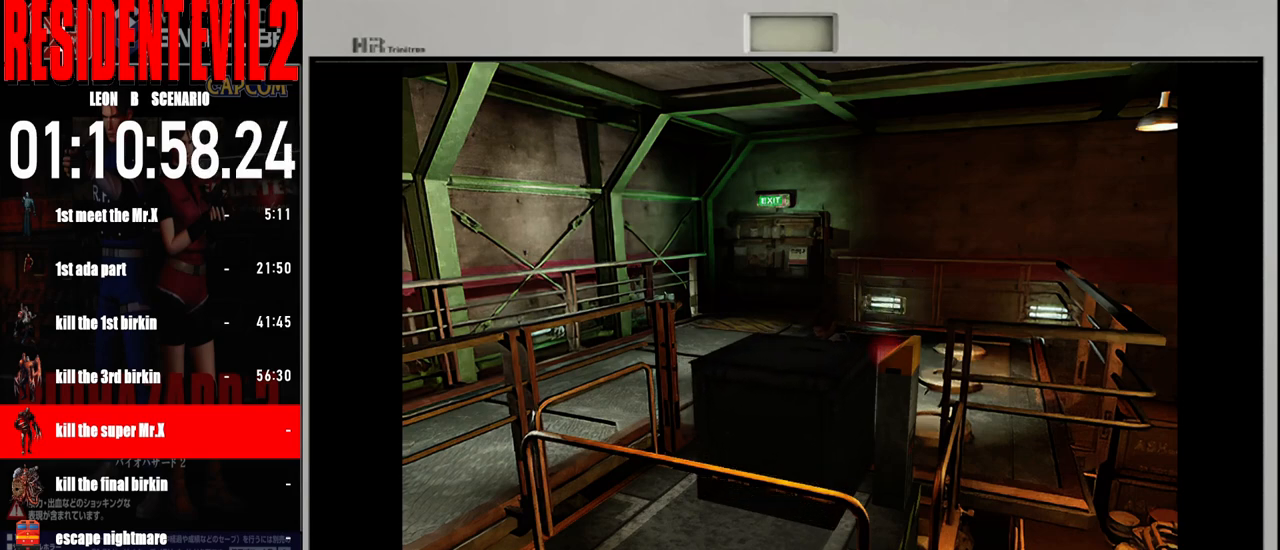
{"buttons": [], "left_stick": "up-right", "right_stick": "center", "events": []}
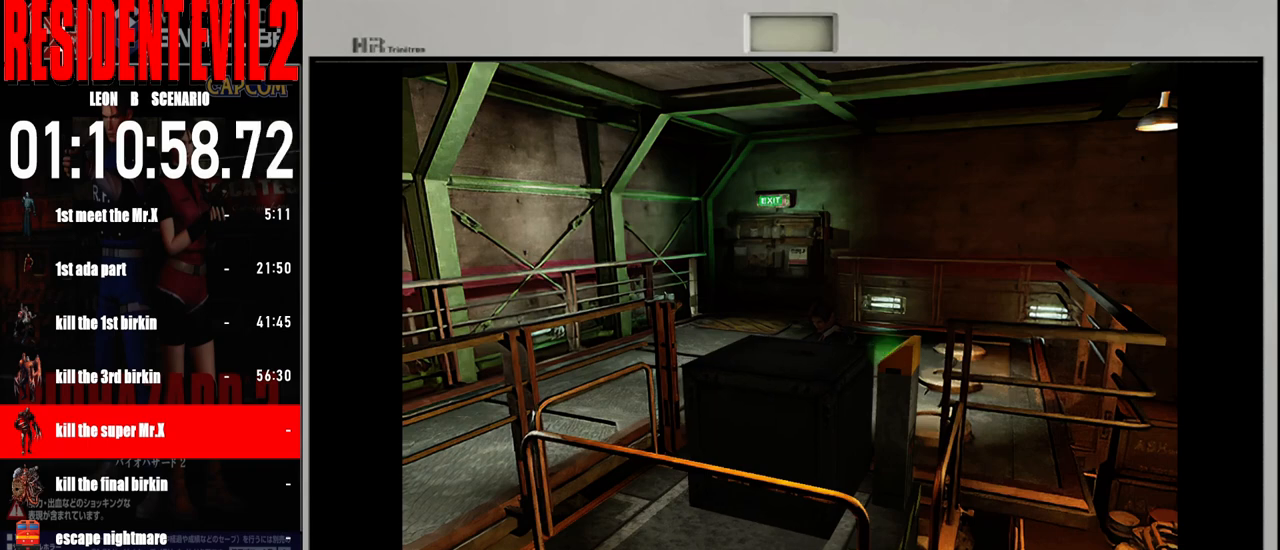
{"buttons": [], "left_stick": "up-right", "right_stick": "center", "events": []}
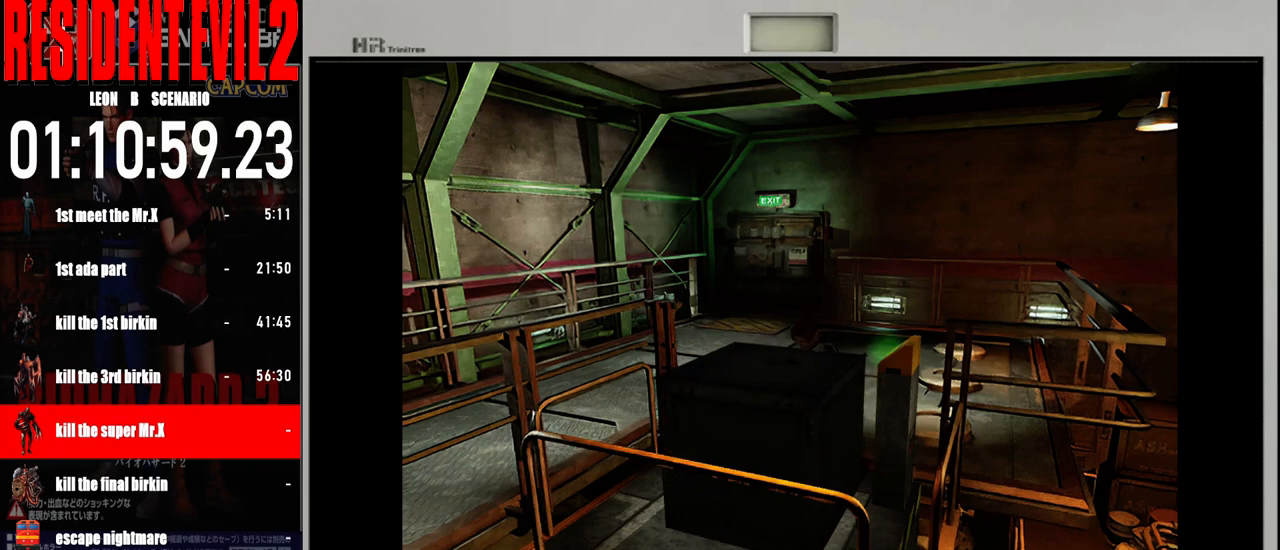
{"buttons": [], "left_stick": "up-right", "right_stick": "center", "events": []}
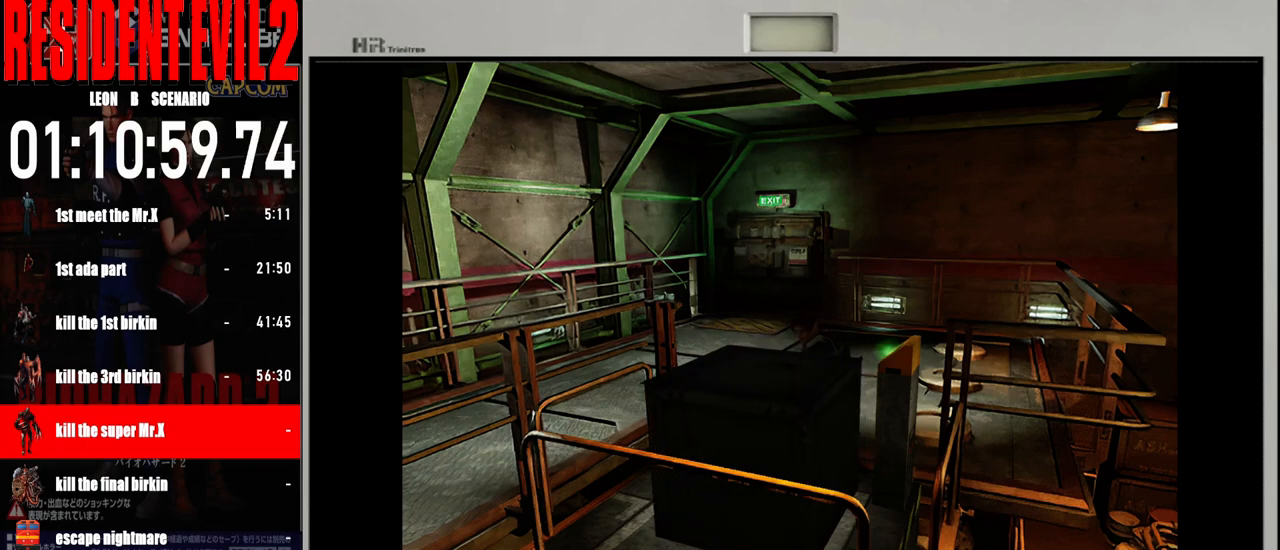
{"buttons": [], "left_stick": "up-right", "right_stick": "center", "events": []}
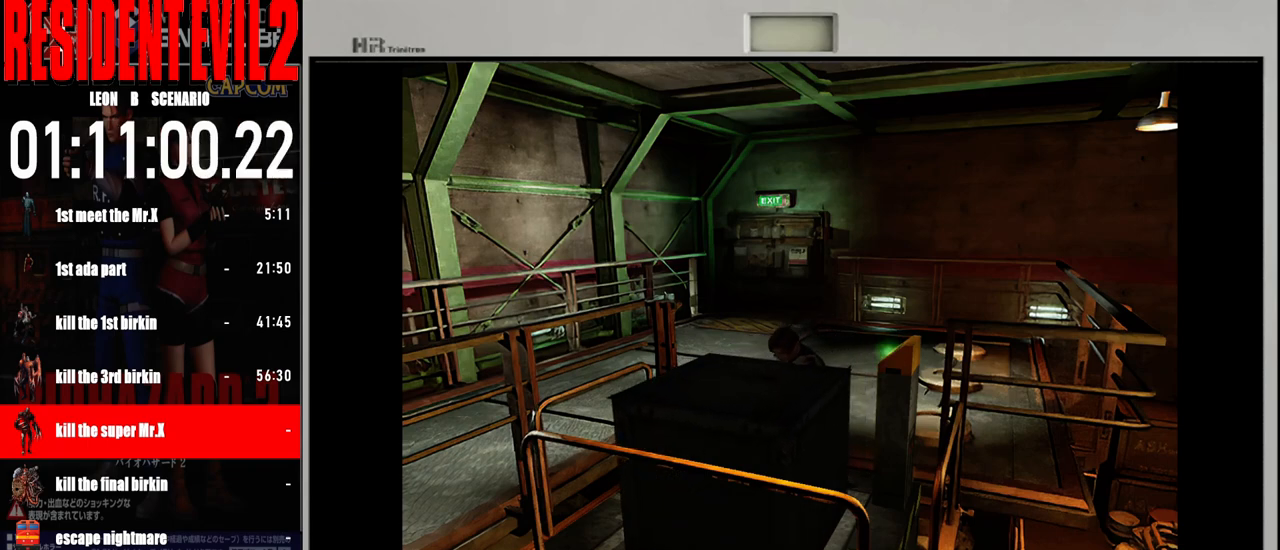
{"buttons": [], "left_stick": "up-right", "right_stick": "center", "events": []}
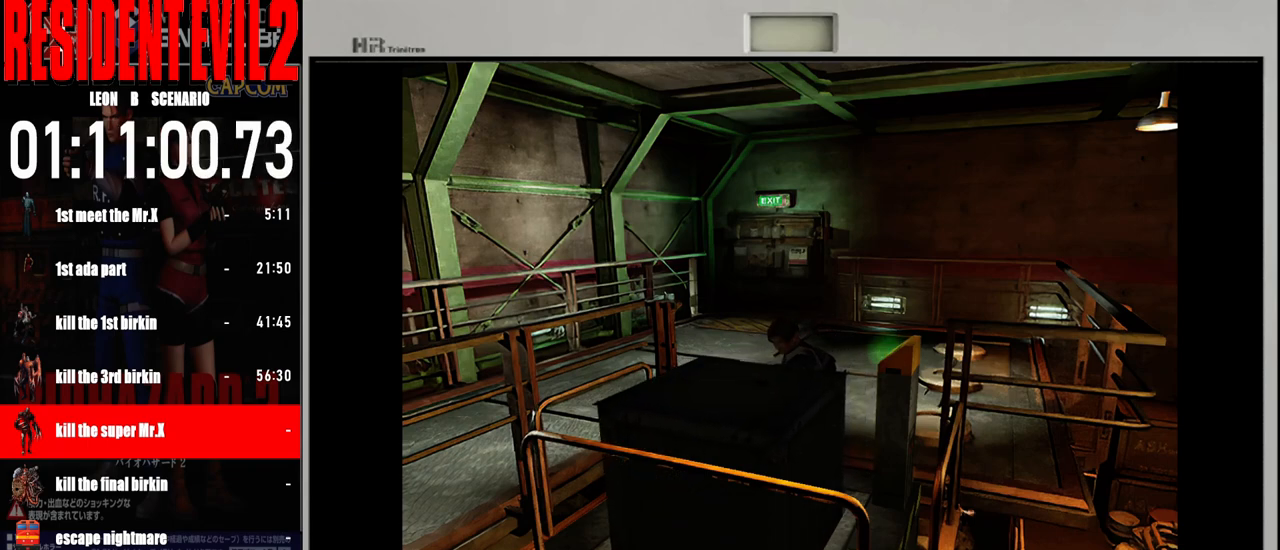
{"buttons": [], "left_stick": "center", "right_stick": "center", "events": [[417, "left_stick", "center"]]}
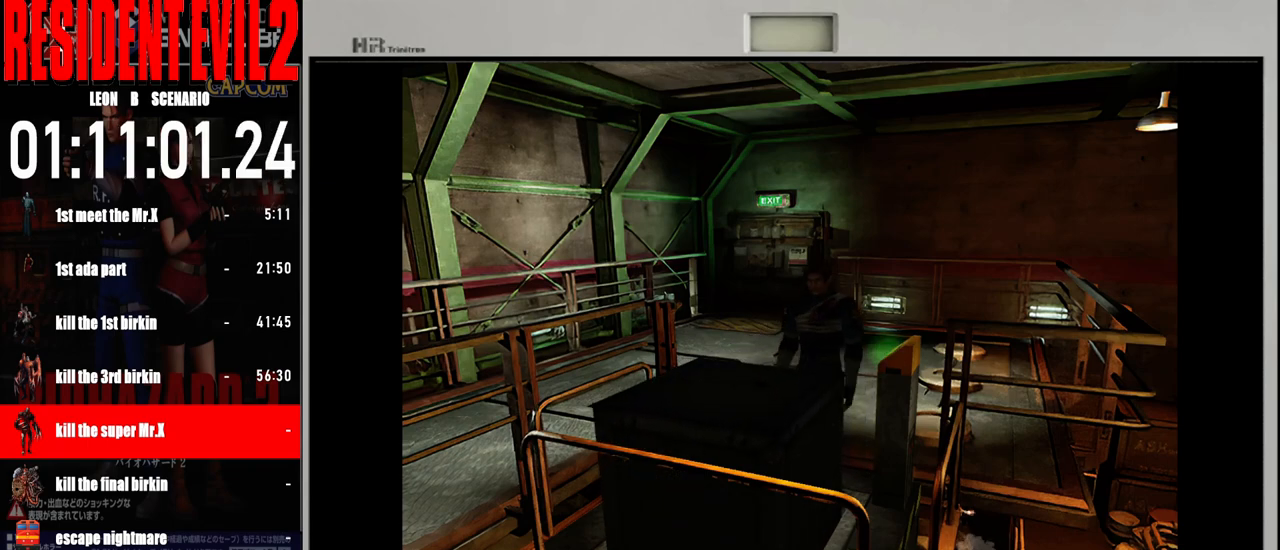
{"buttons": [], "left_stick": "left", "right_stick": "center", "events": [[250, "left_stick", "left"]]}
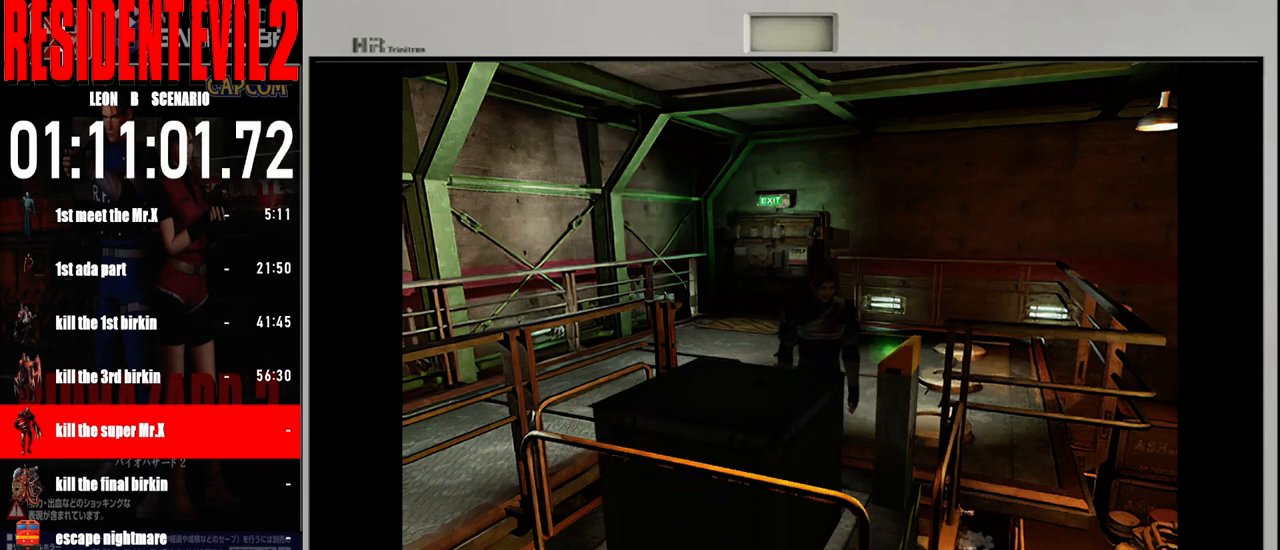
{"buttons": [], "left_stick": "up", "right_stick": "center", "events": [[367, "B", "down"], [383, "left_stick", "up"], [483, "B", "up"]]}
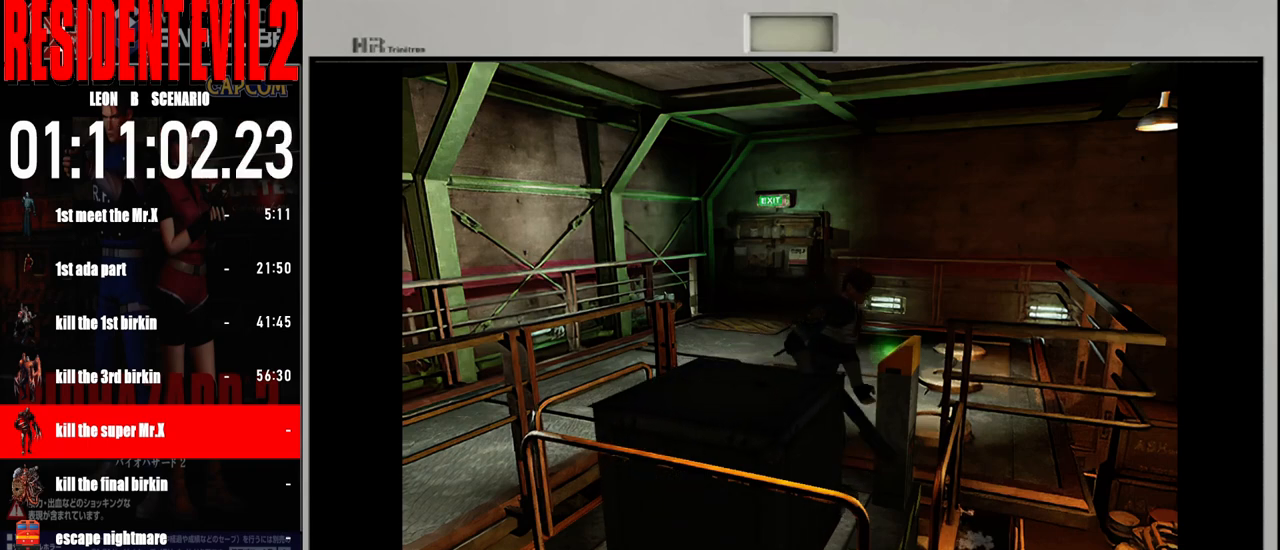
{"buttons": [], "left_stick": "center", "right_stick": "center", "events": [[17, "left_stick", "up-right"], [117, "A", "down"], [117, "left_stick", "right"], [233, "A", "up"], [250, "left_stick", "center"], [317, "A", "down"], [450, "A", "up"]]}
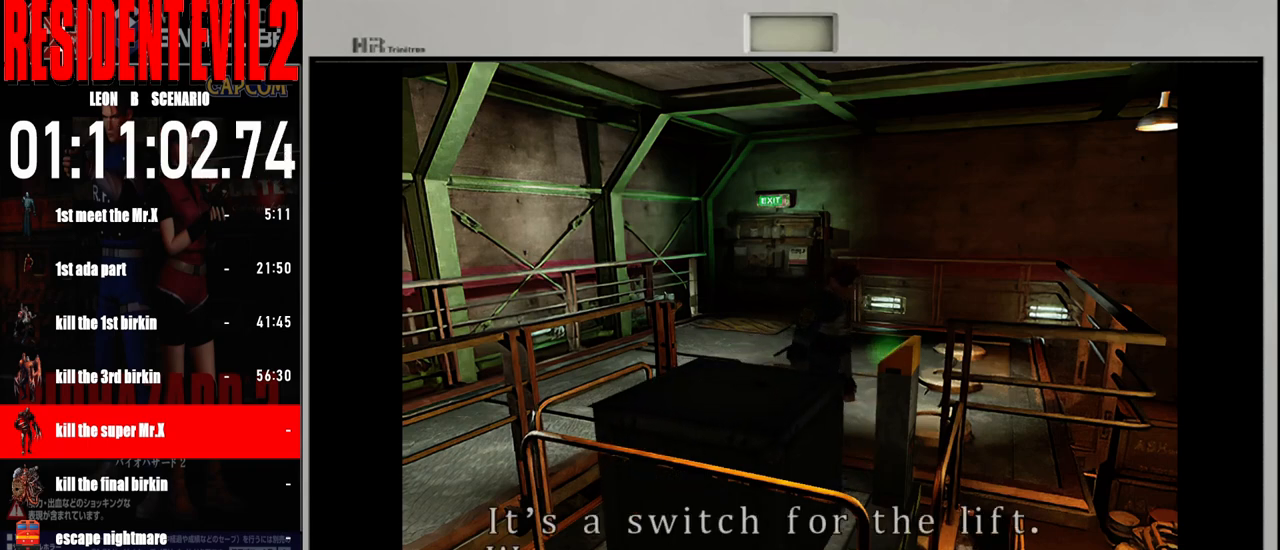
{"buttons": ["A"], "left_stick": "center", "right_stick": "center", "events": [[33, "A", "down"], [133, "A", "up"], [233, "A", "down"], [333, "A", "up"], [400, "A", "down"]]}
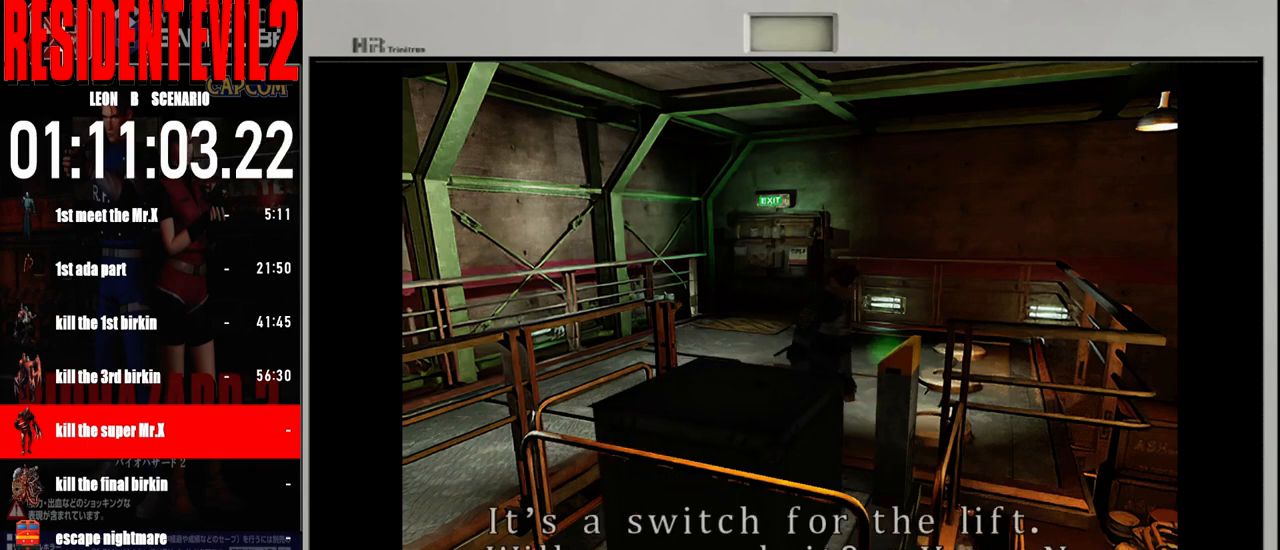
{"buttons": [], "left_stick": "center", "right_stick": "center", "events": [[33, "A", "up"], [83, "A", "down"], [250, "A", "up"]]}